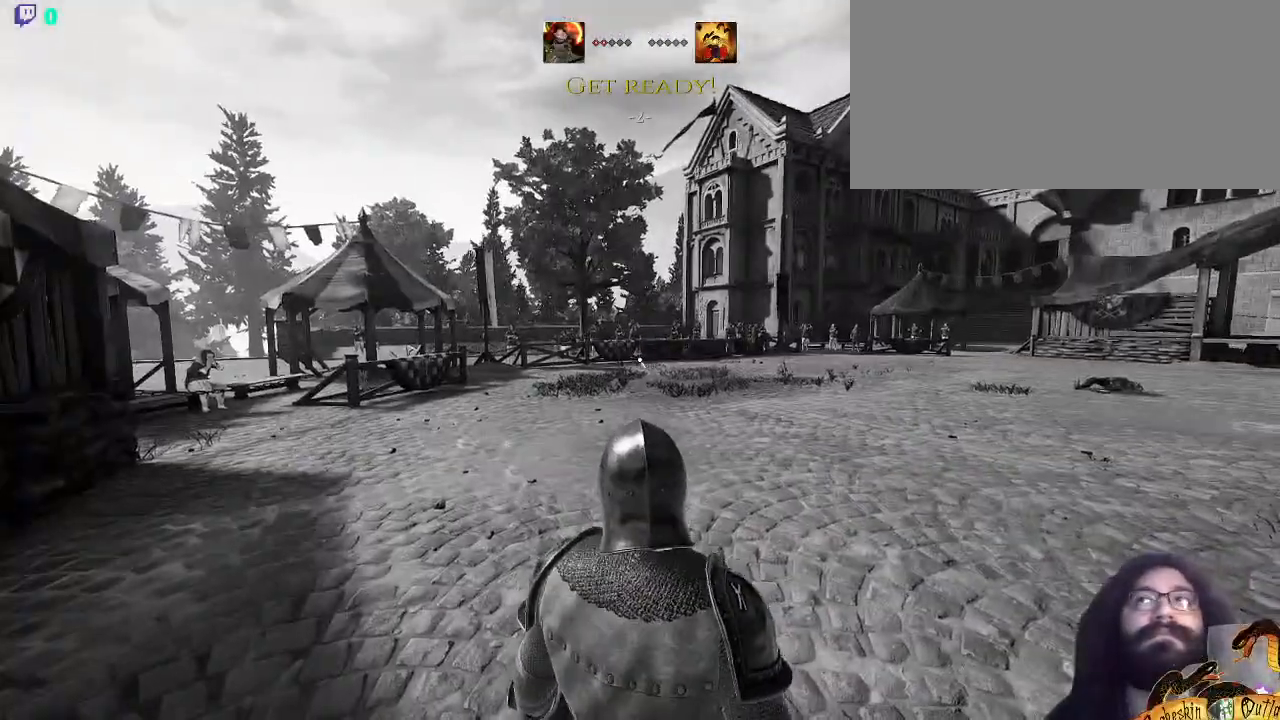
Gameplay with keyboard and mouse; each line is a JSON object with the keys and mouse buttons held at the frame after it. "events" lists presses ("down") and releases ("up") of ".", "/", "0", "1", "2", "3", "4", "5", "6", "7", "8", "9", "a", "alt_l", "alt_r", "b", "backslash", "c", "caps_lock", "comma", "ctrl_l", "ctrl_r", "d", "e", "equals", "escape", "f", "f1", "f10", "f11", "f12", "f2", "f3", "f4", "f5", "f6", "f7", "f8", "f9", "g", "h", "i", "j", "k", "l", "lbracket", "m", "minus", "n", "o", "p", "q", "quote", "r", "rbracket", "return", "s", "semicolon", "shift_l", "shift_r", "space", "super_l", "super_r", "t", "tab", "tilde", "u", "v", "w", "x", "y", "z", "mouse_left", "mouse_wheel", "mouse_right", "mouse_mb4" and "mouse_mb5" between this image and that frame as [ms after this image, input, new state], when the widget could be followed in between. "mouse_left", "mouse_wheel", "mouse_right", "mouse_mb4", "mouse_mb5" = the "left", "wheel", "right", "mb4", "mb5" buttons of the "mouse" list. No other keys are recorded. "wheel" means that the mouse wheel is clicked or scrolled. Mouse movement is not recorded.
{"keys": ["shift_l", "w"], "mouse": [], "events": [[33, "shift_l", "down"]]}
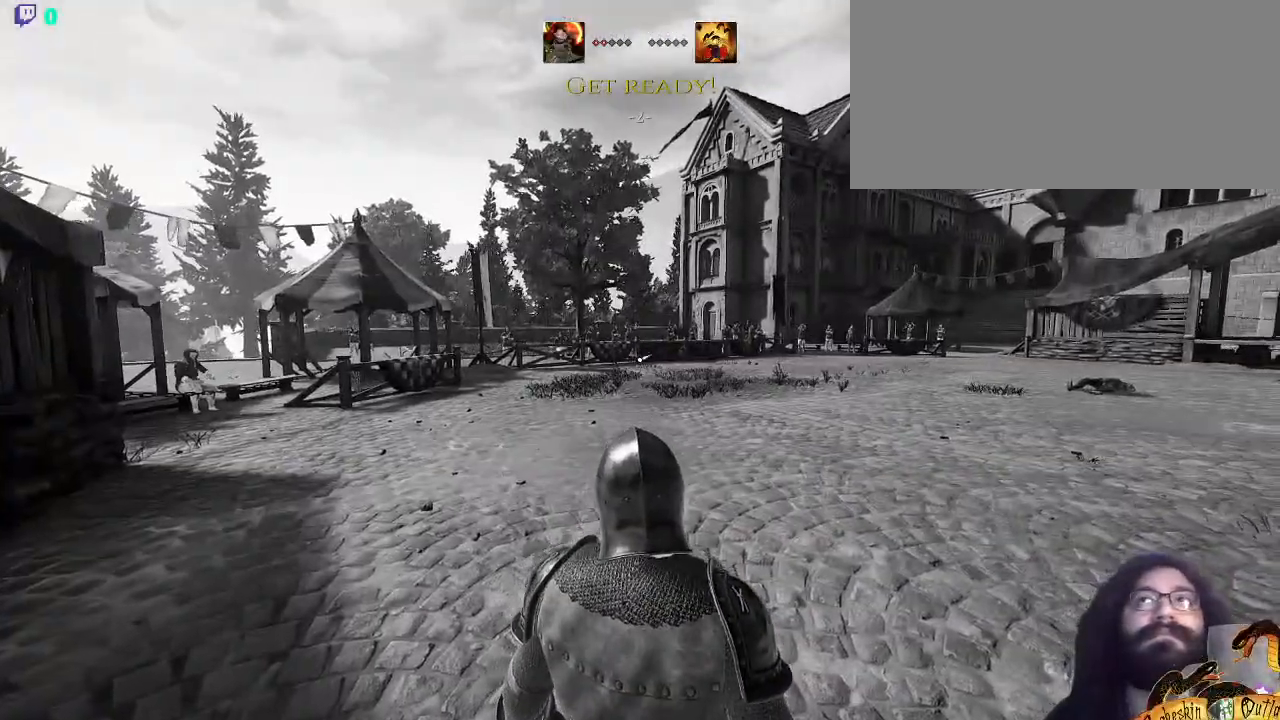
{"keys": ["shift_l", "w"], "mouse": [], "events": [[33, "shift_l", "up"], [200, "shift_l", "down"], [333, "shift_l", "up"], [500, "shift_l", "down"]]}
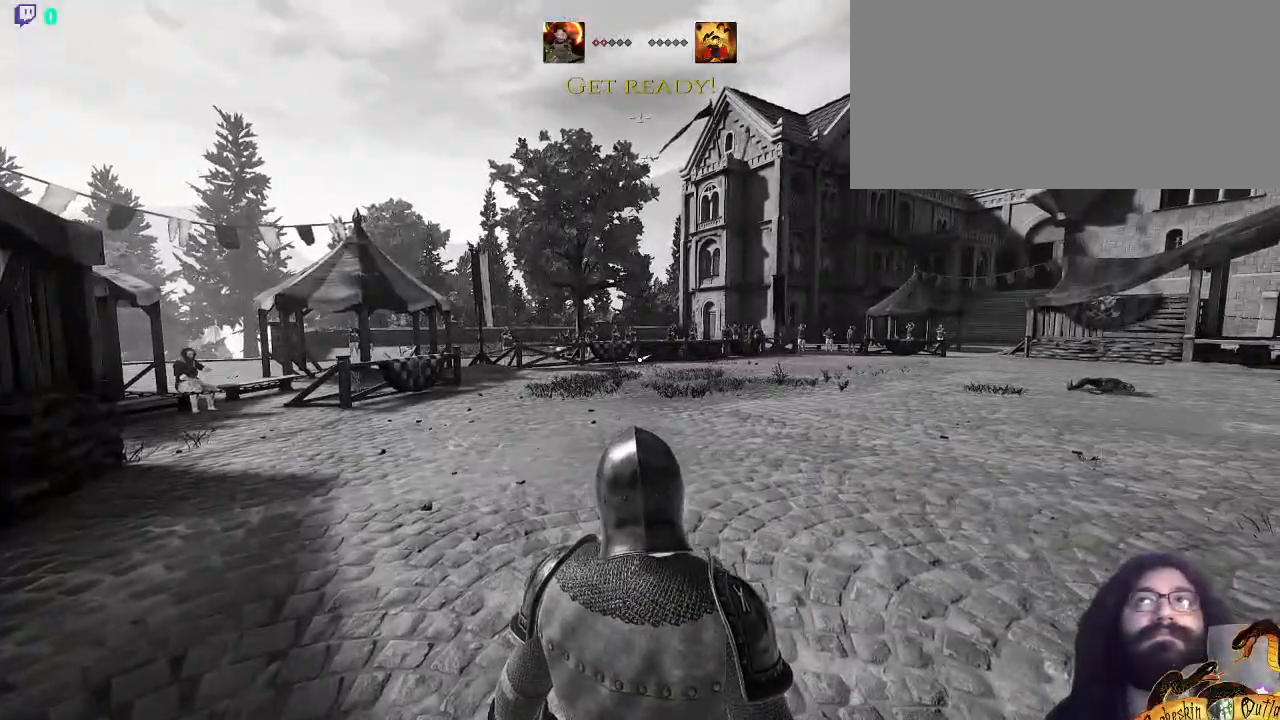
{"keys": ["shift_l", "w"], "mouse": [], "events": [[167, "shift_l", "up"], [300, "shift_l", "down"]]}
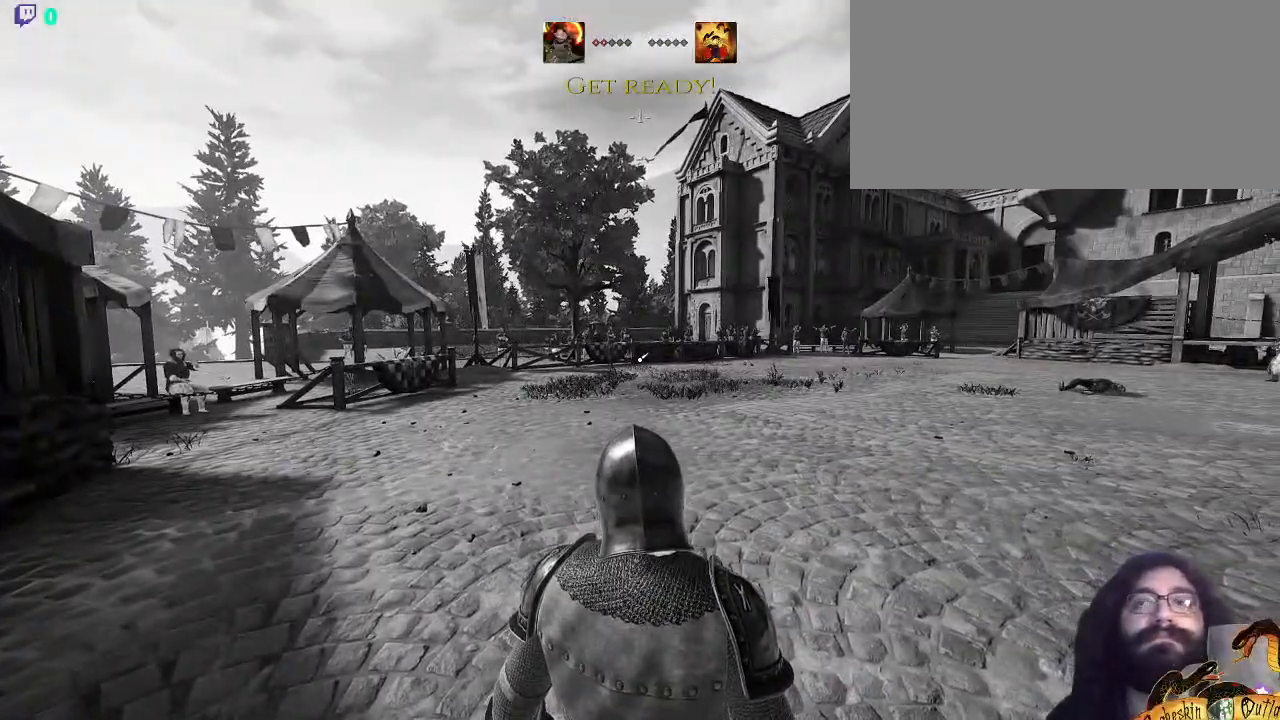
{"keys": ["shift_l", "w"], "mouse": [], "events": [[67, "v", "down"], [167, "v", "up"], [233, "shift_l", "up"], [400, "shift_l", "down"]]}
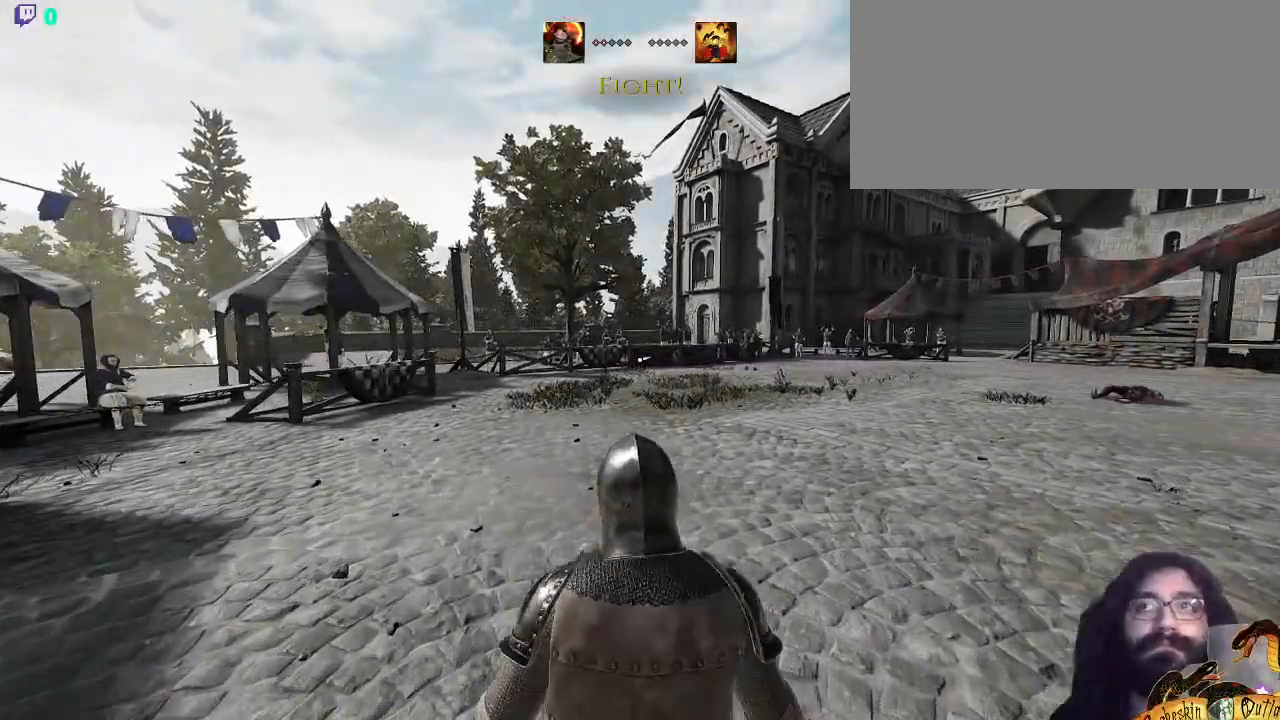
{"keys": ["shift_l", "w"], "mouse": [], "events": []}
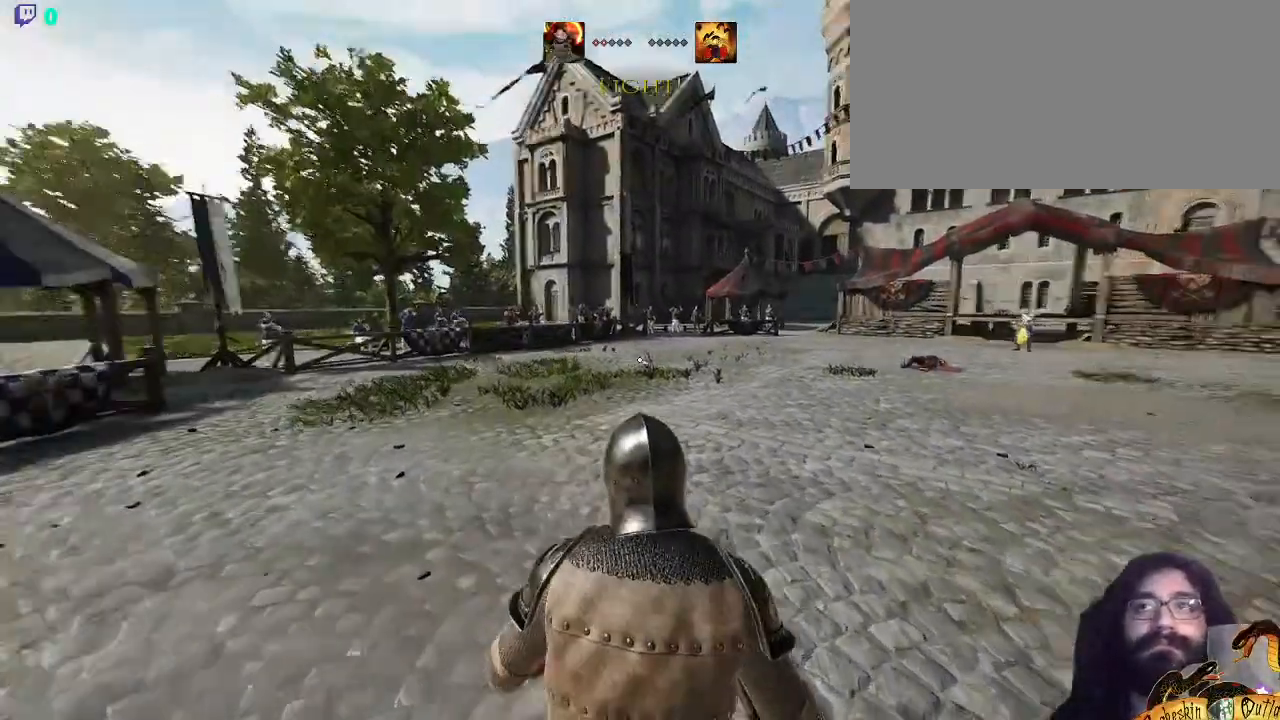
{"keys": ["shift_l", "w"], "mouse": []}
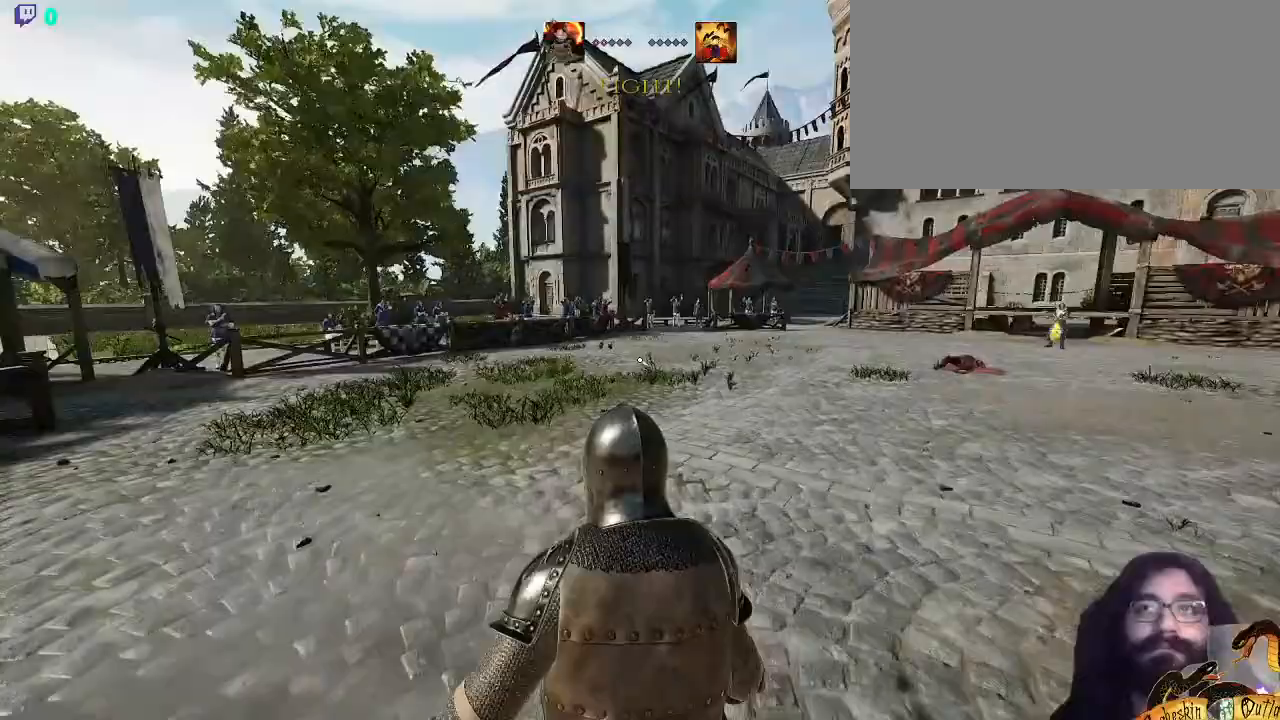
{"keys": ["shift_l", "w"], "mouse": []}